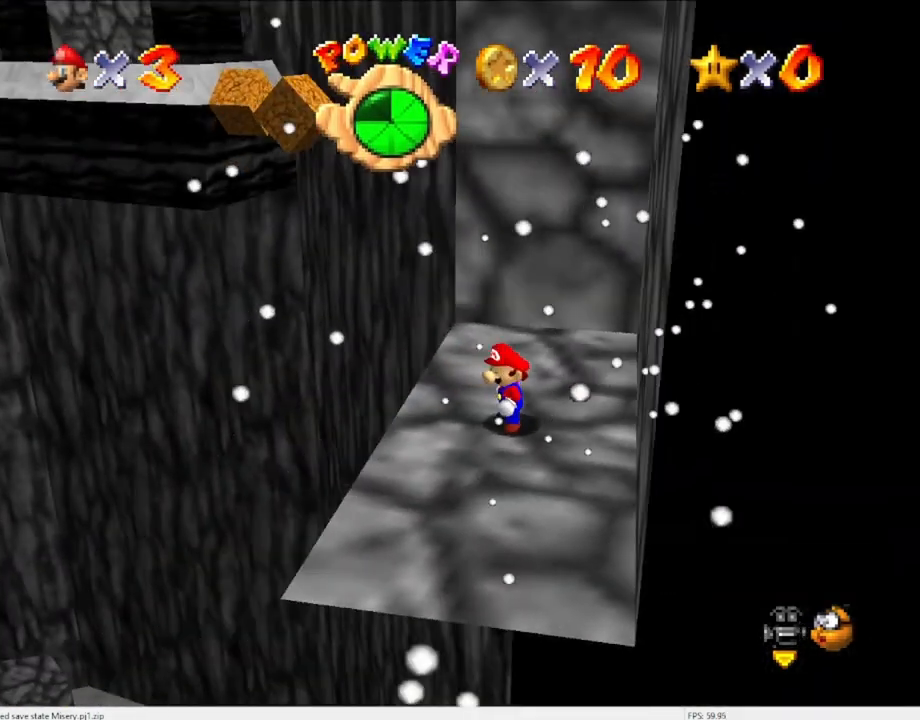
Gameplay with a controller (Nintendo layout); each line is a JSON object with the inputs held at the frame after it. "events" lists button and stick changes between this image and that frame as [ms after this image, input, new state], when the widget could be followed in between. Not read: L3 R3 START.
{"buttons": [], "left_stick": "down-left", "events": [[267, "A", "down"], [367, "left_stick", "down-left"], [500, "A", "up"]]}
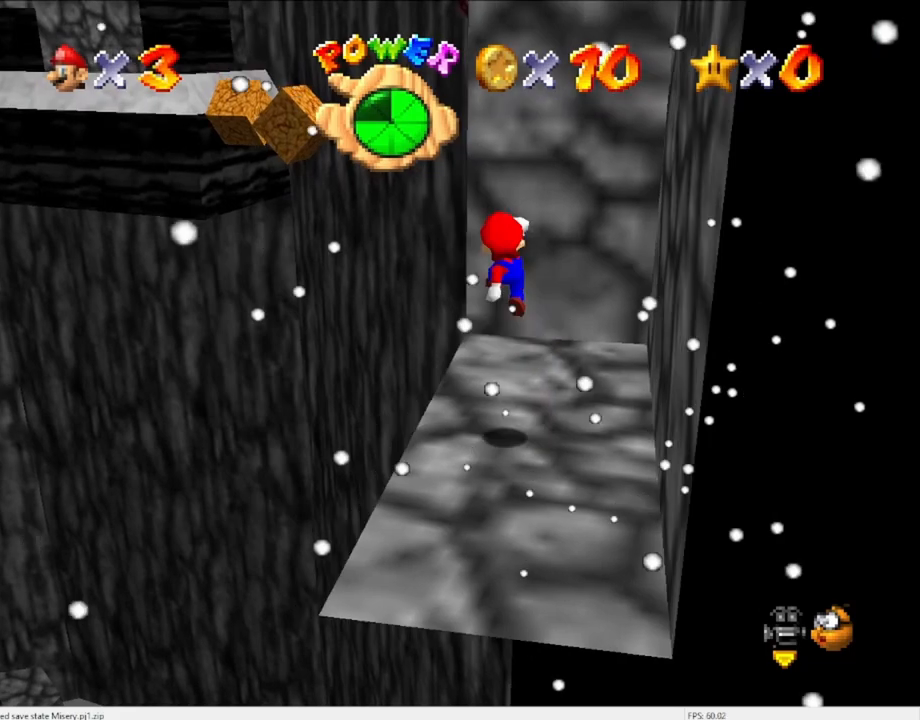
{"buttons": [], "left_stick": "center", "events": [[167, "C_UP", "down"], [300, "C_UP", "up"], [367, "left_stick", "center"]]}
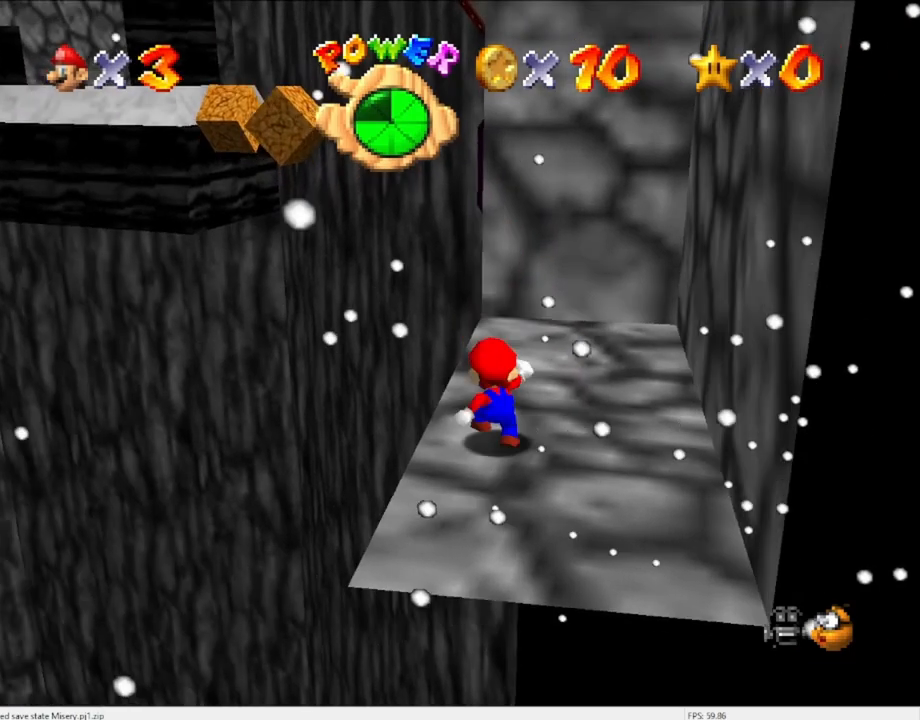
{"buttons": ["A"], "left_stick": "down", "events": [[233, "A", "down"], [300, "left_stick", "down-left"], [467, "left_stick", "down"]]}
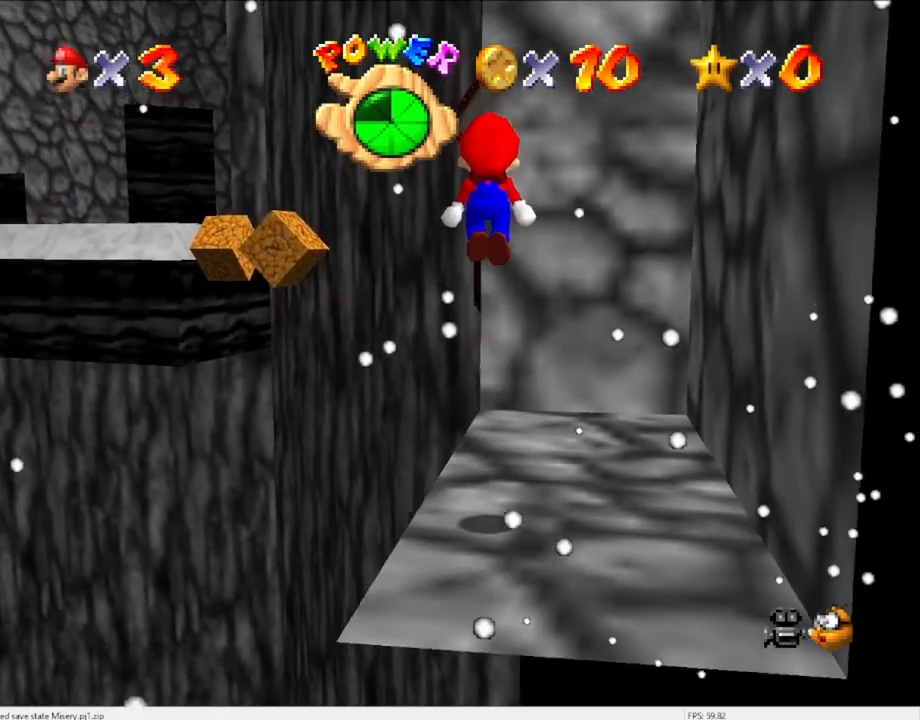
{"buttons": [], "left_stick": "center", "events": [[233, "left_stick", "center"], [267, "B", "down"], [400, "A", "up"], [400, "B", "up"]]}
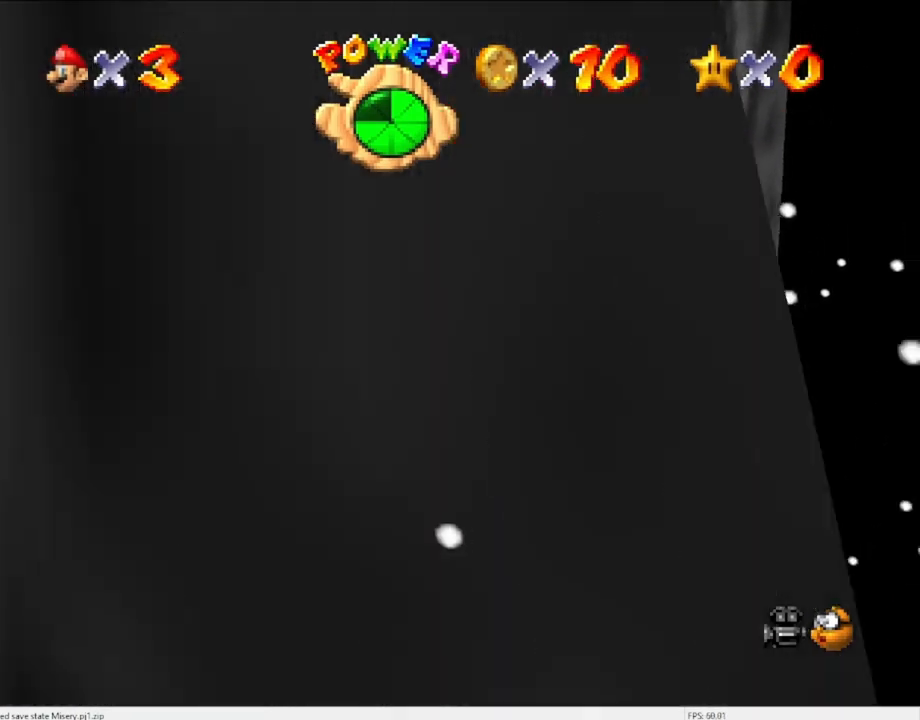
{"buttons": [], "left_stick": "center", "events": [[133, "C_LEFT", "down"], [200, "C_LEFT", "up"], [267, "C_LEFT", "down"], [400, "C_LEFT", "up"]]}
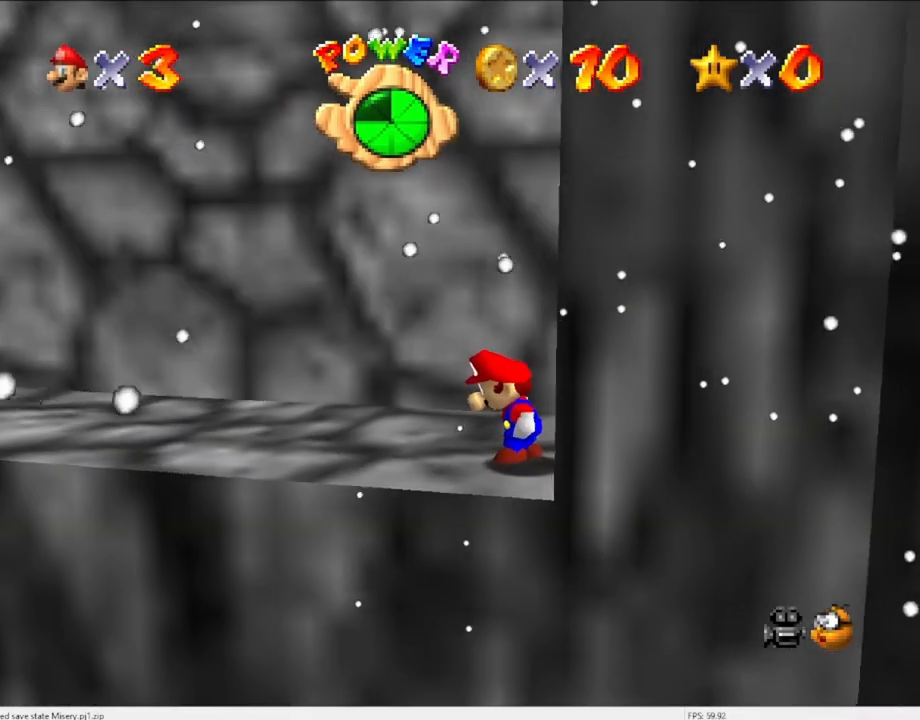
{"buttons": [], "left_stick": "center", "events": [[200, "C_DOWN", "down"], [267, "C_DOWN", "up"]]}
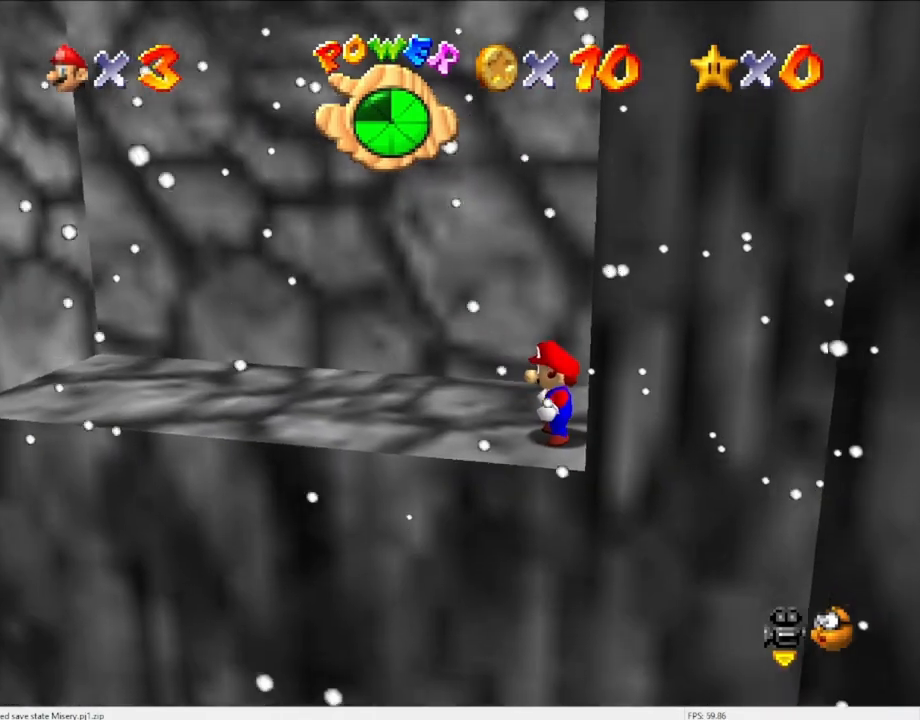
{"buttons": [], "left_stick": "left", "events": [[167, "left_stick", "left"]]}
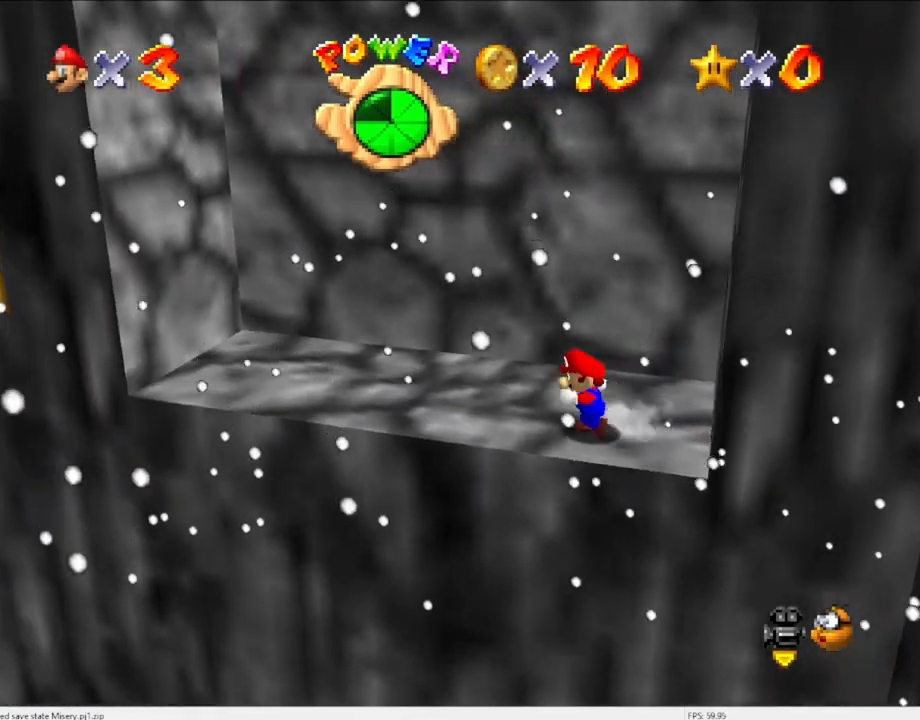
{"buttons": [], "left_stick": "left", "events": [[233, "A", "down"], [333, "A", "up"]]}
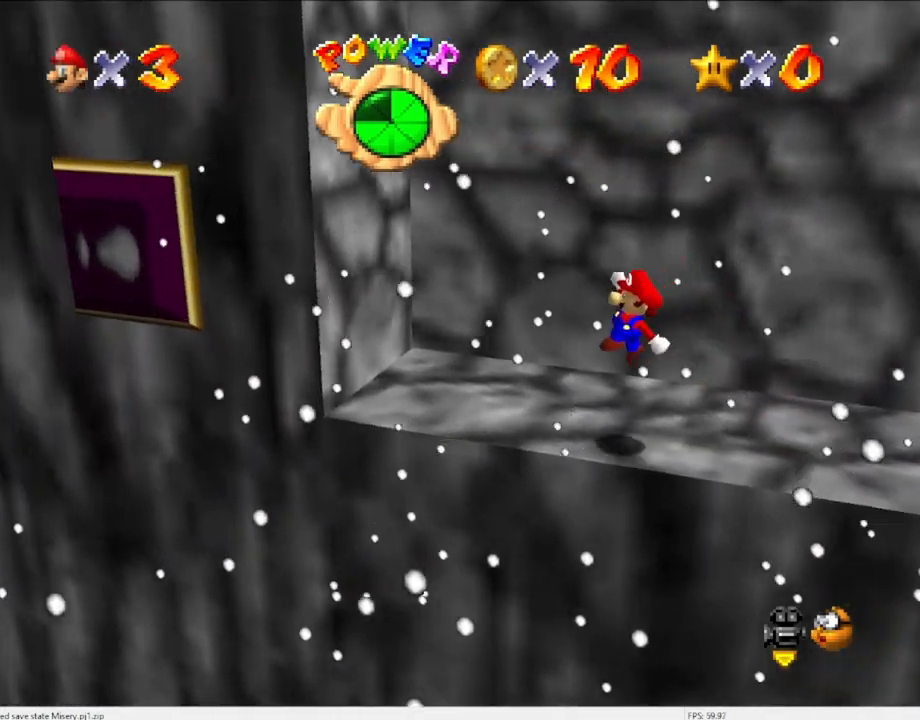
{"buttons": [], "left_stick": "down-left", "events": [[333, "A", "down"], [333, "left_stick", "down-left"], [467, "A", "up"]]}
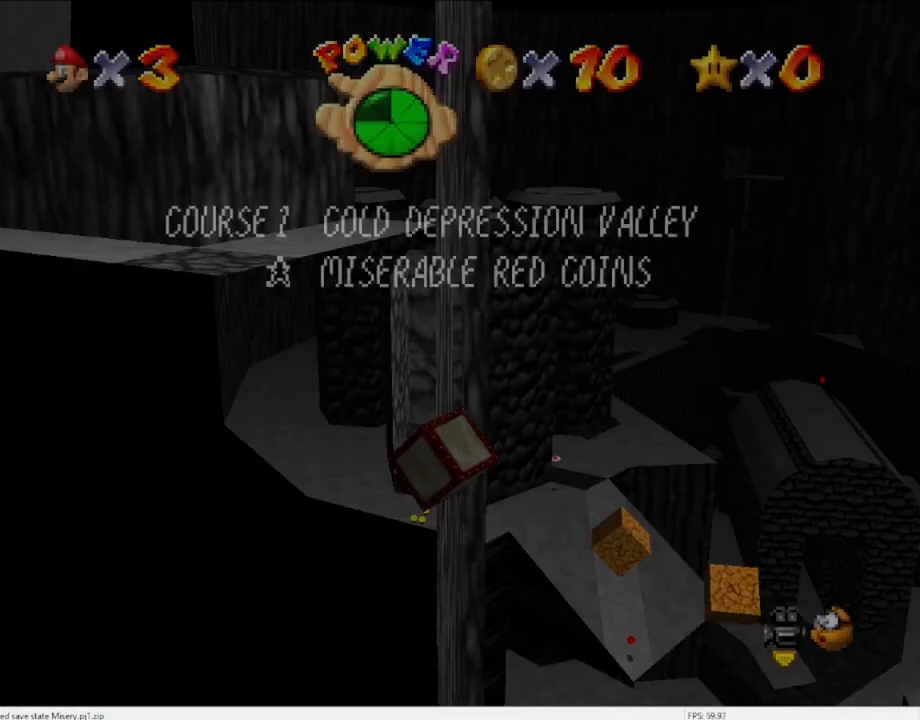
{"buttons": [], "left_stick": "down-left", "events": [[133, "A", "down"], [500, "A", "up"]]}
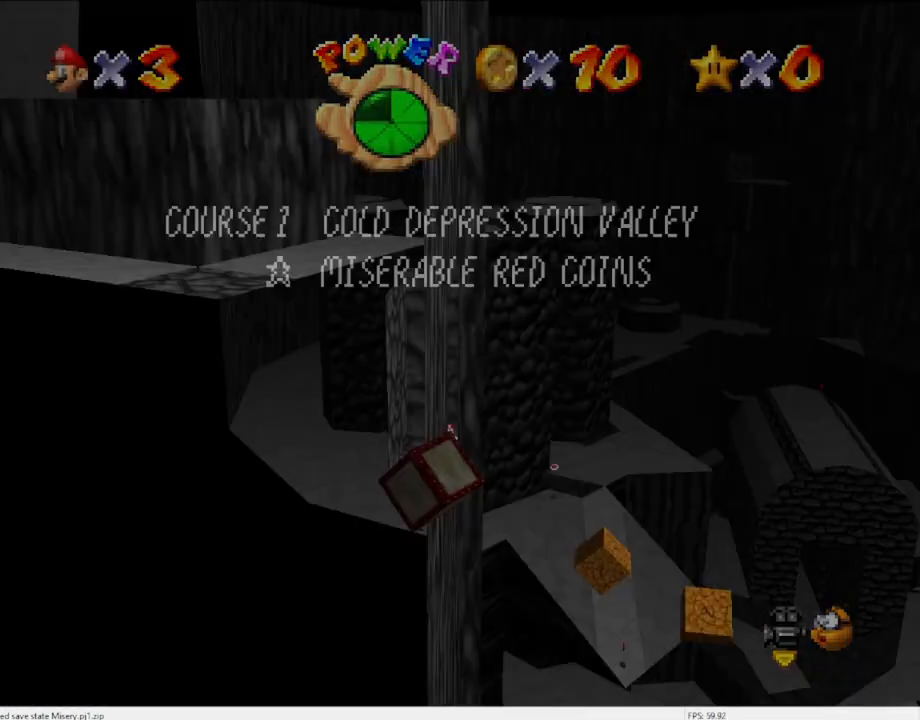
{"buttons": [], "left_stick": "left", "events": [[167, "A", "down"], [367, "left_stick", "left"], [500, "A", "up"]]}
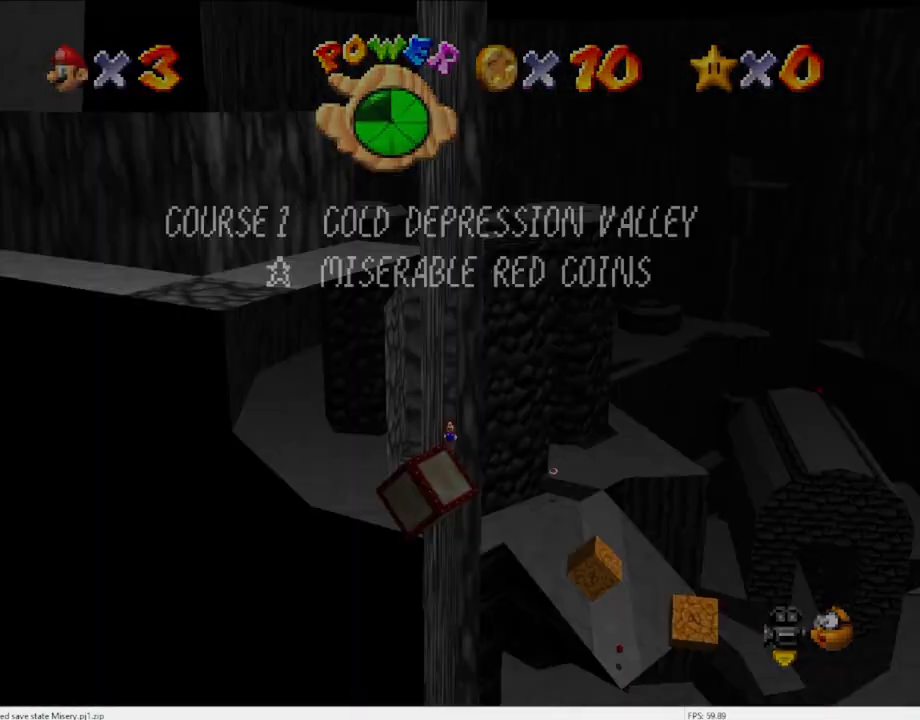
{"buttons": ["A"], "left_stick": "up", "events": [[133, "A", "down"], [133, "left_stick", "up-left"], [300, "left_stick", "up"]]}
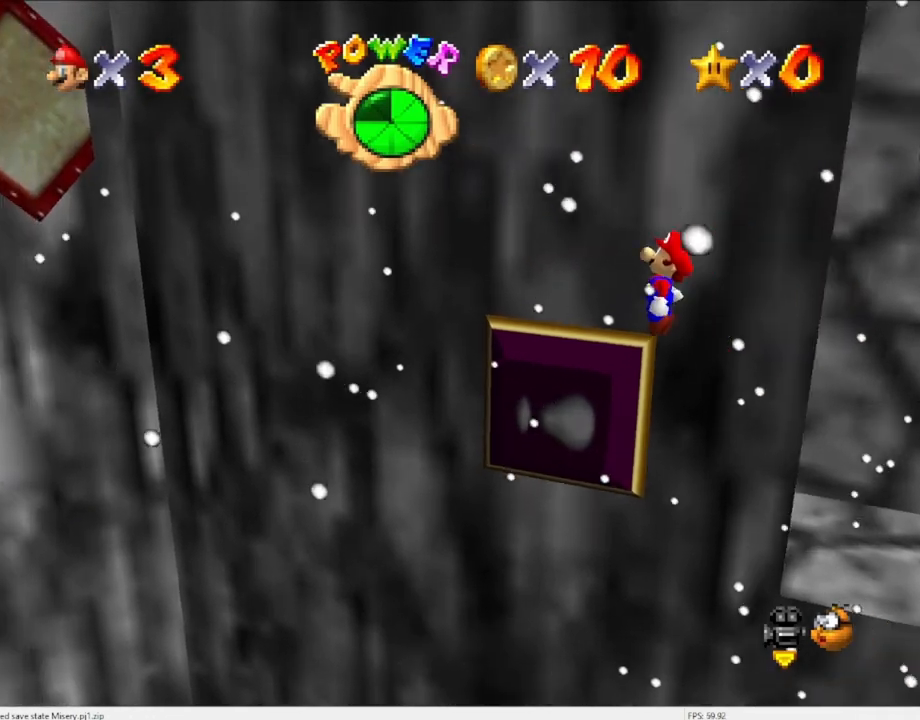
{"buttons": [], "left_stick": "left", "events": [[133, "A", "up"], [133, "left_stick", "up-left"], [267, "A", "down"], [367, "left_stick", "left"], [433, "A", "up"]]}
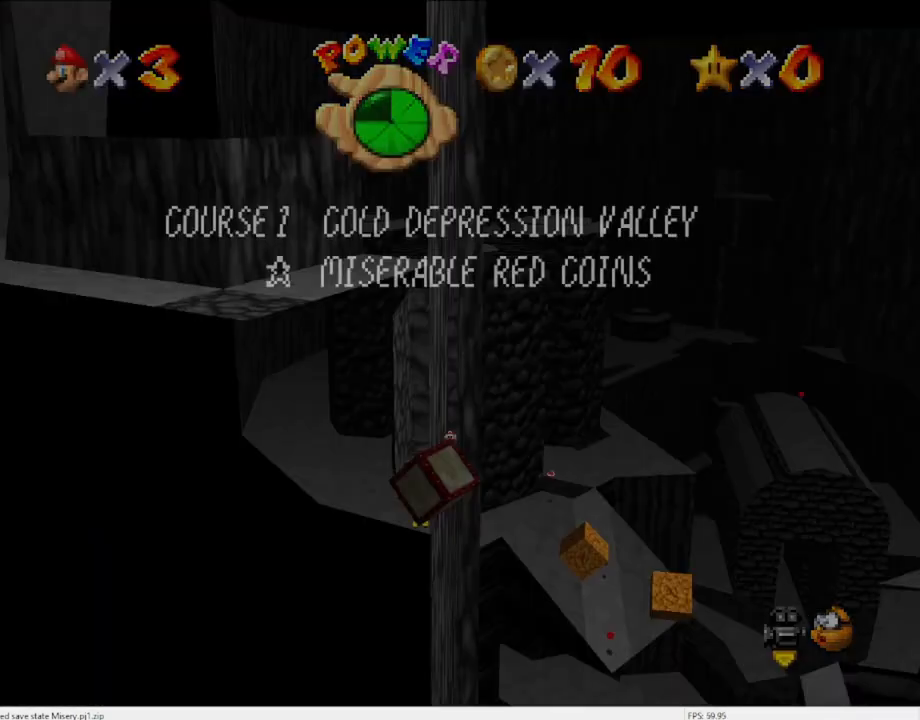
{"buttons": ["A", "C_DOWN"], "left_stick": "up-left", "events": [[67, "A", "down"], [233, "C_DOWN", "down"], [233, "C_RIGHT", "down"], [333, "C_RIGHT", "up"], [367, "C_DOWN", "up"], [400, "left_stick", "up-left"], [433, "C_DOWN", "down"]]}
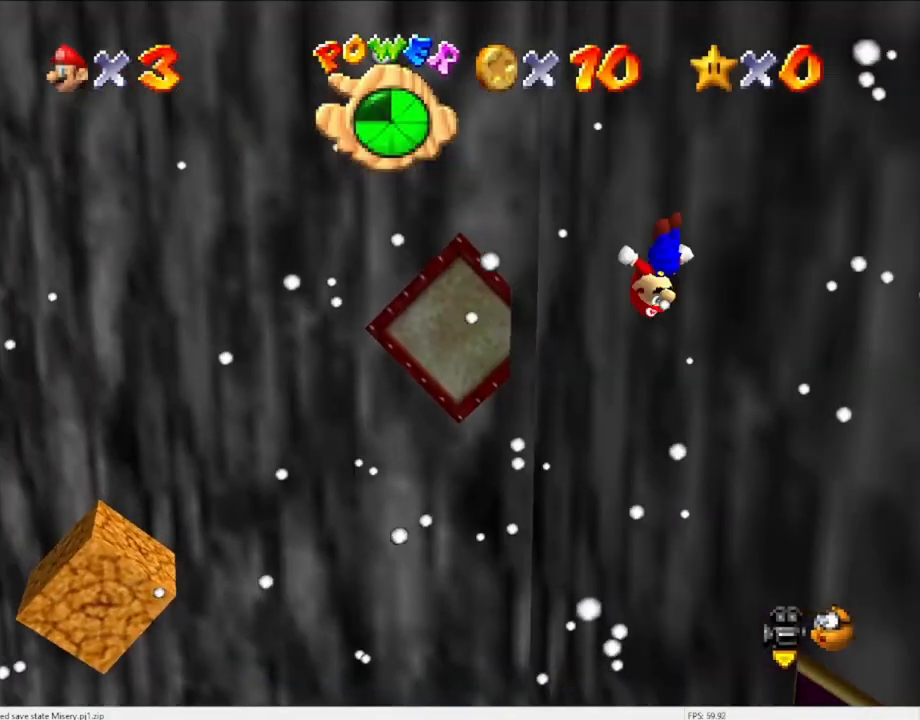
{"buttons": [], "left_stick": "up-left", "events": [[33, "C_DOWN", "up"], [33, "left_stick", "up"], [233, "left_stick", "up-left"], [333, "A", "up"]]}
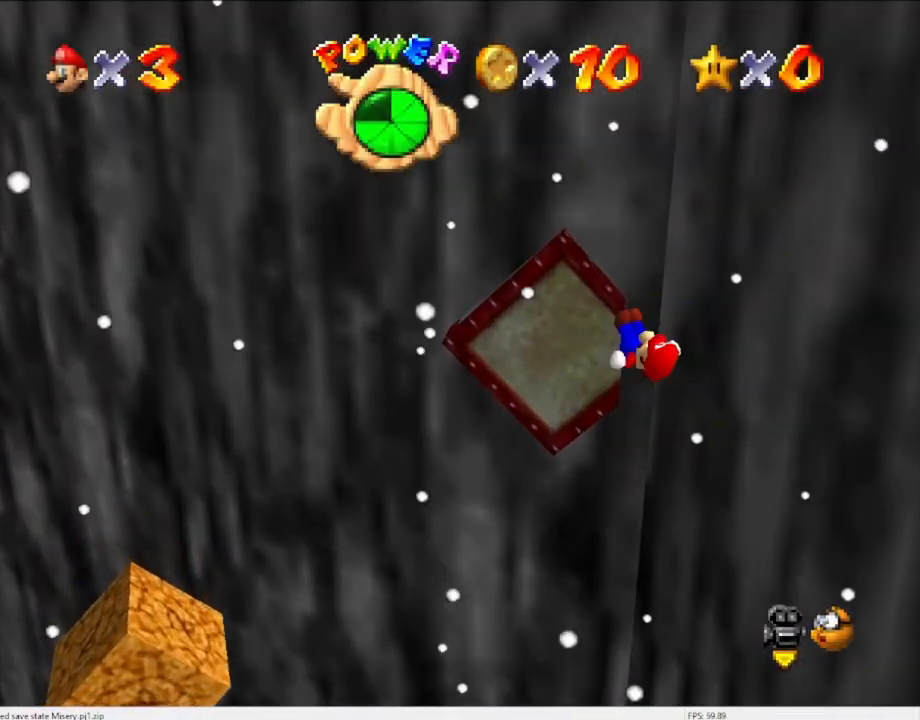
{"buttons": [], "left_stick": "up-left", "events": [[167, "A", "down"], [333, "A", "up"]]}
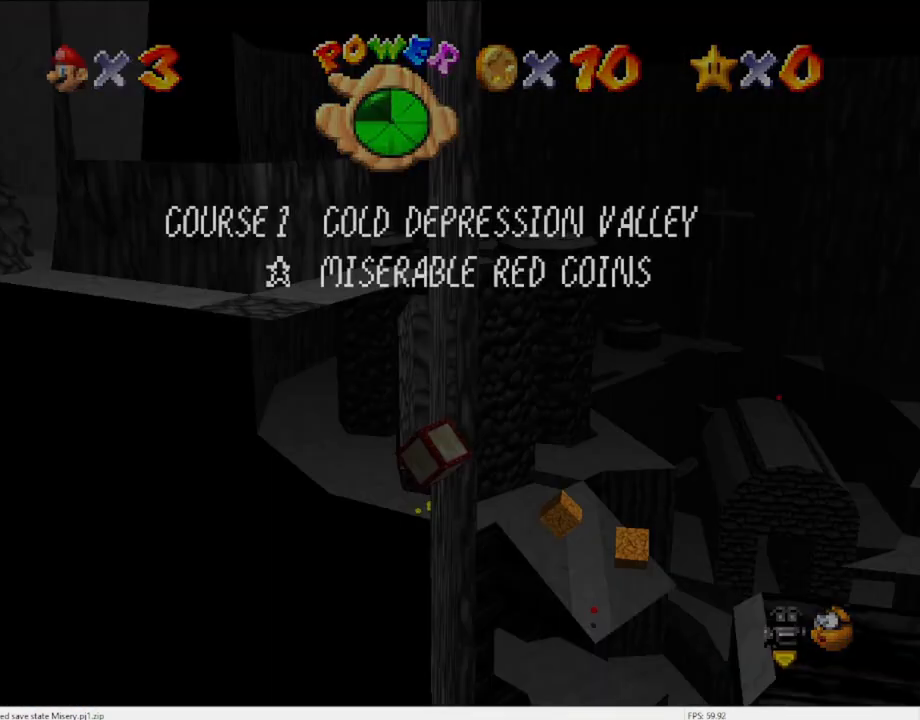
{"buttons": ["A"], "left_stick": "up-left", "events": [[33, "A", "down"], [200, "C_DOWN", "down"], [200, "C_RIGHT", "down"], [267, "C_DOWN", "up"], [267, "C_RIGHT", "up"]]}
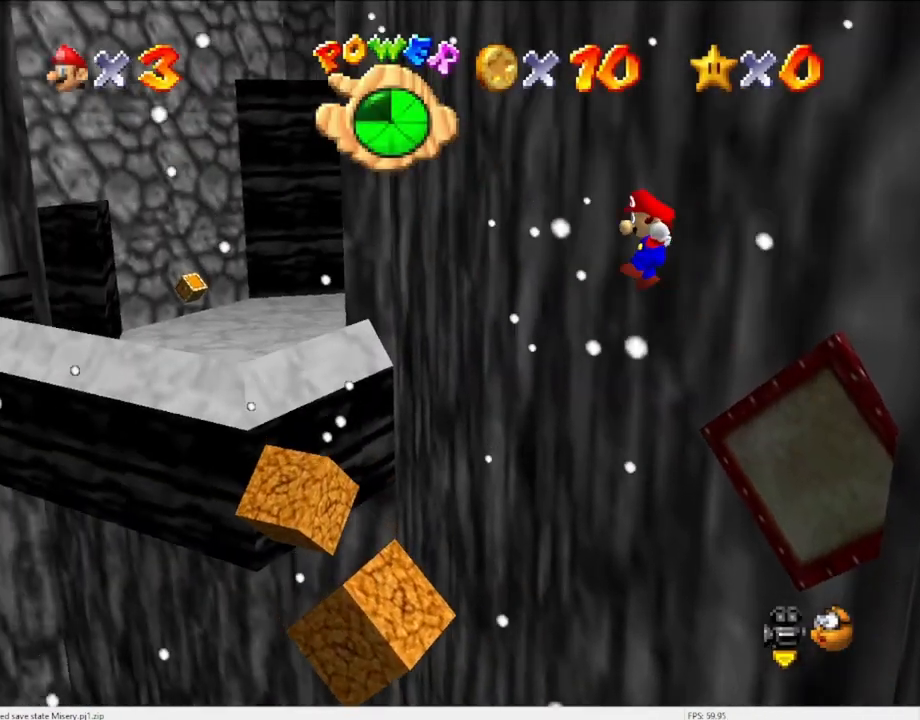
{"buttons": ["A"], "left_stick": "up-left", "events": [[33, "left_stick", "up"], [333, "left_stick", "up-left"]]}
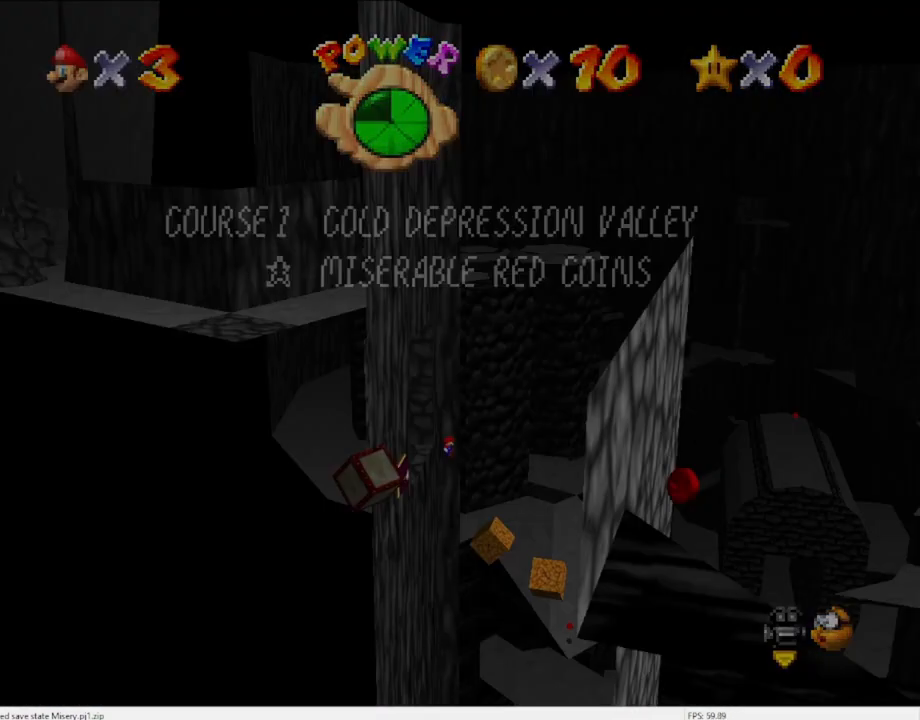
{"buttons": ["A"], "left_stick": "up-left", "events": [[67, "A", "up"], [167, "A", "down"]]}
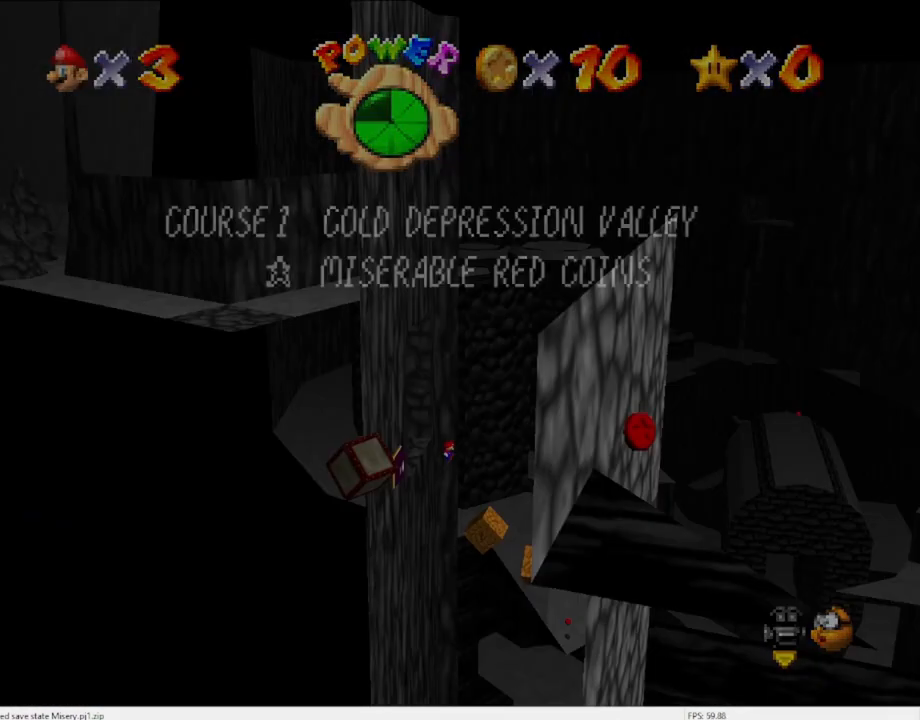
{"buttons": ["A"], "left_stick": "left", "events": [[67, "A", "up"], [167, "left_stick", "left"], [200, "A", "down"]]}
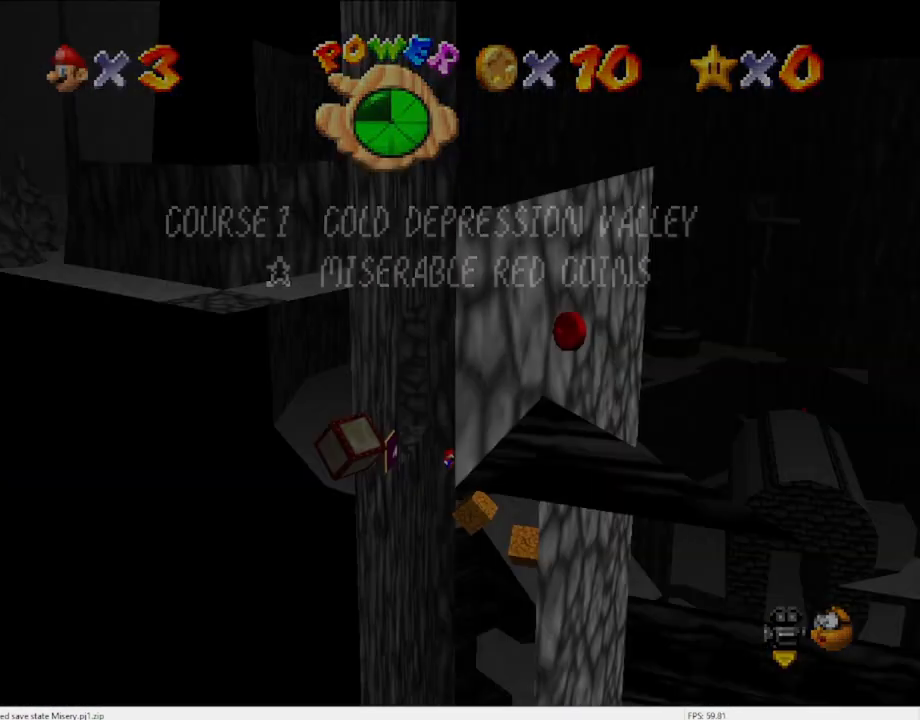
{"buttons": ["A"], "left_stick": "up-left", "events": [[67, "A", "up"], [200, "A", "down"], [200, "left_stick", "up-left"]]}
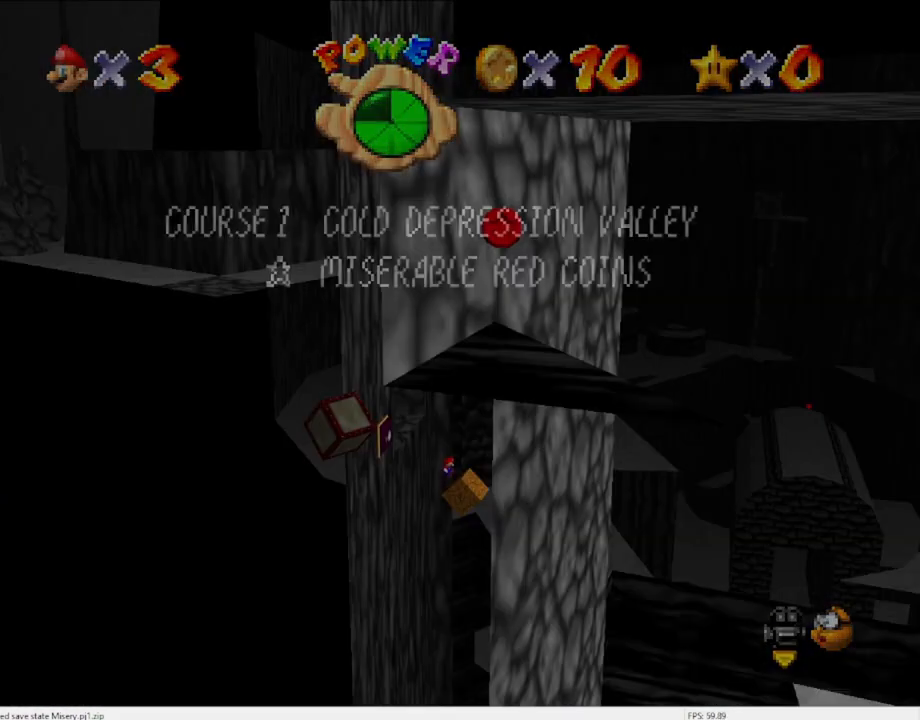
{"buttons": ["A"], "left_stick": "up-left", "events": [[33, "A", "up"], [200, "A", "down"]]}
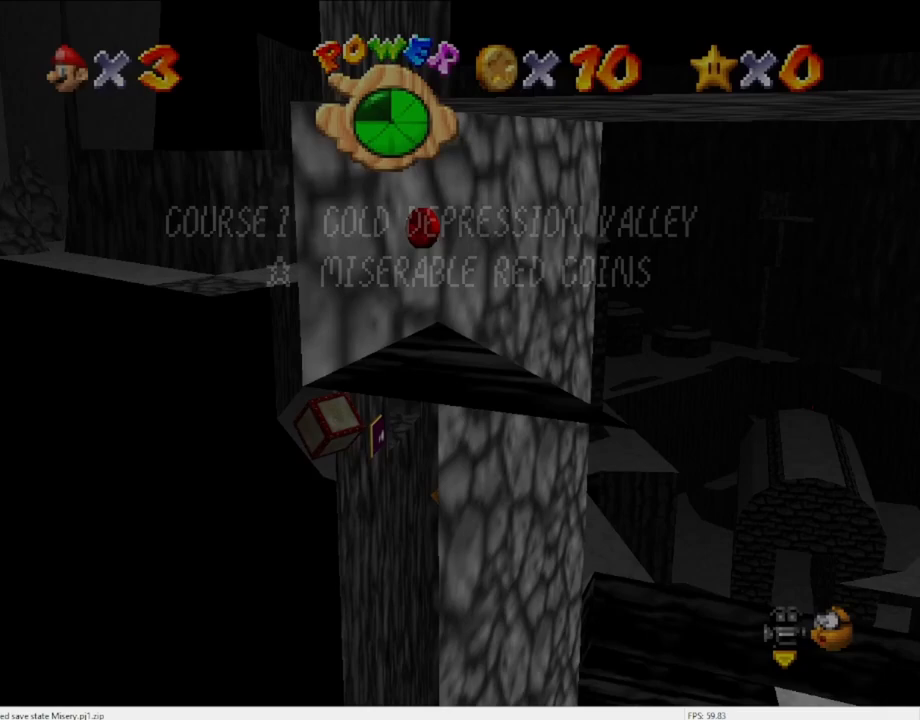
{"buttons": ["A"], "left_stick": "up", "events": [[100, "A", "up"], [233, "A", "down"], [333, "left_stick", "up"]]}
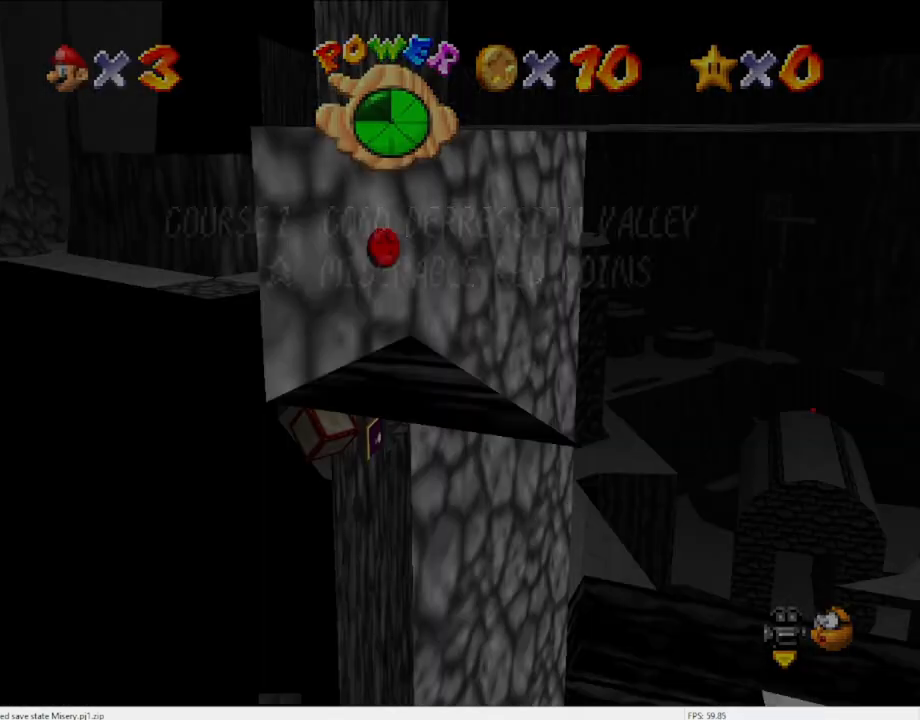
{"buttons": ["A"], "left_stick": "up", "events": [[167, "A", "up"], [300, "A", "down"]]}
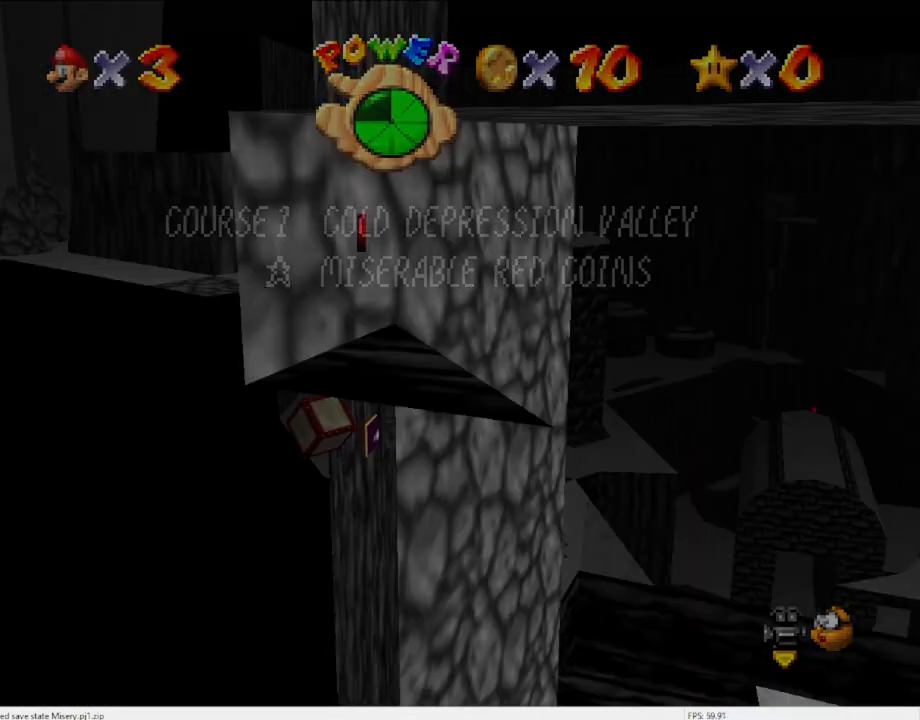
{"buttons": ["A"], "left_stick": "up-right", "events": [[33, "left_stick", "up-right"], [133, "A", "up"], [400, "A", "down"]]}
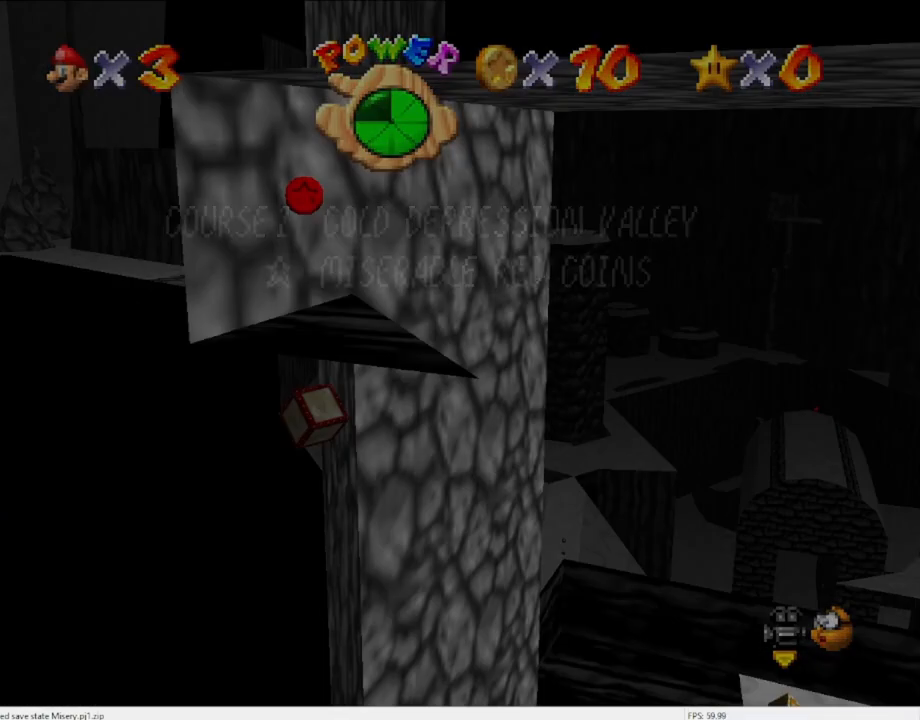
{"buttons": [], "left_stick": "up-right", "events": [[67, "A", "up"], [367, "A", "down"], [467, "A", "up"]]}
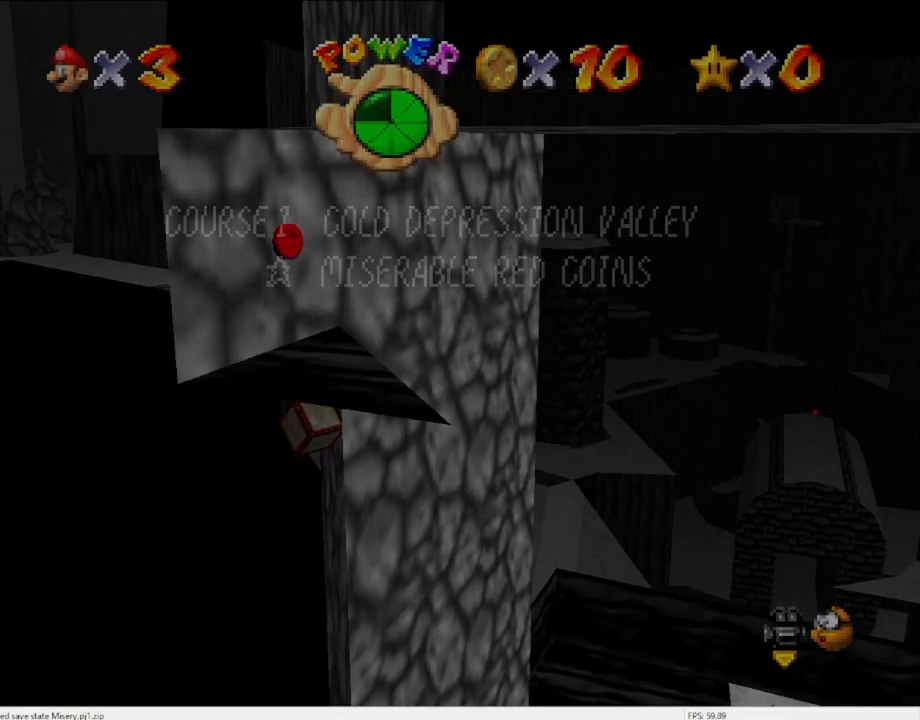
{"buttons": ["A"], "left_stick": "up-right", "events": [[267, "A", "down"]]}
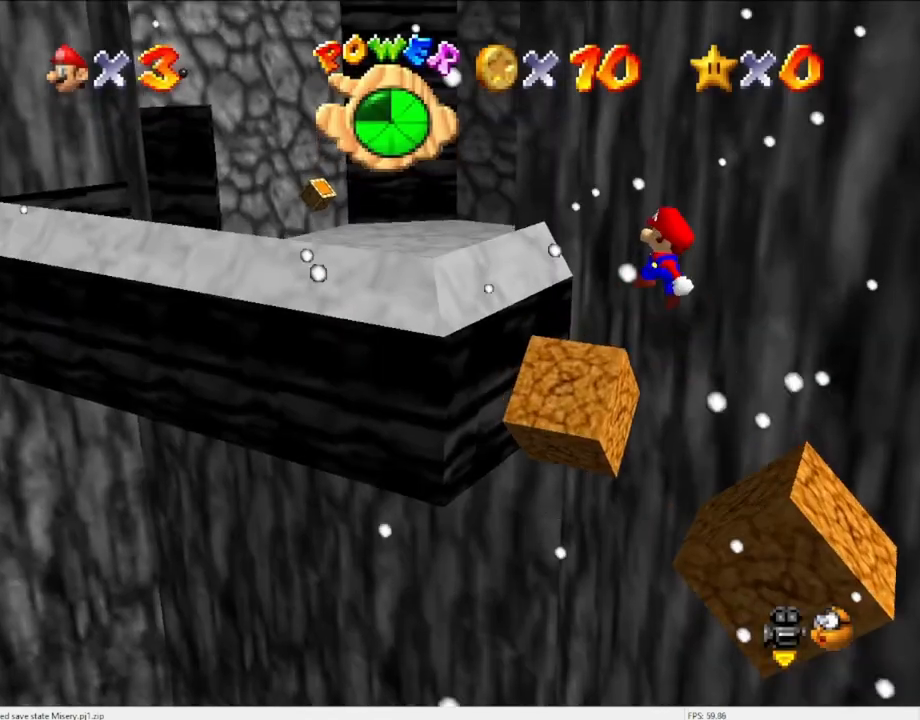
{"buttons": ["A", "B"], "left_stick": "right", "events": [[133, "left_stick", "right"], [300, "left_stick", "center"], [467, "B", "down"], [467, "left_stick", "right"]]}
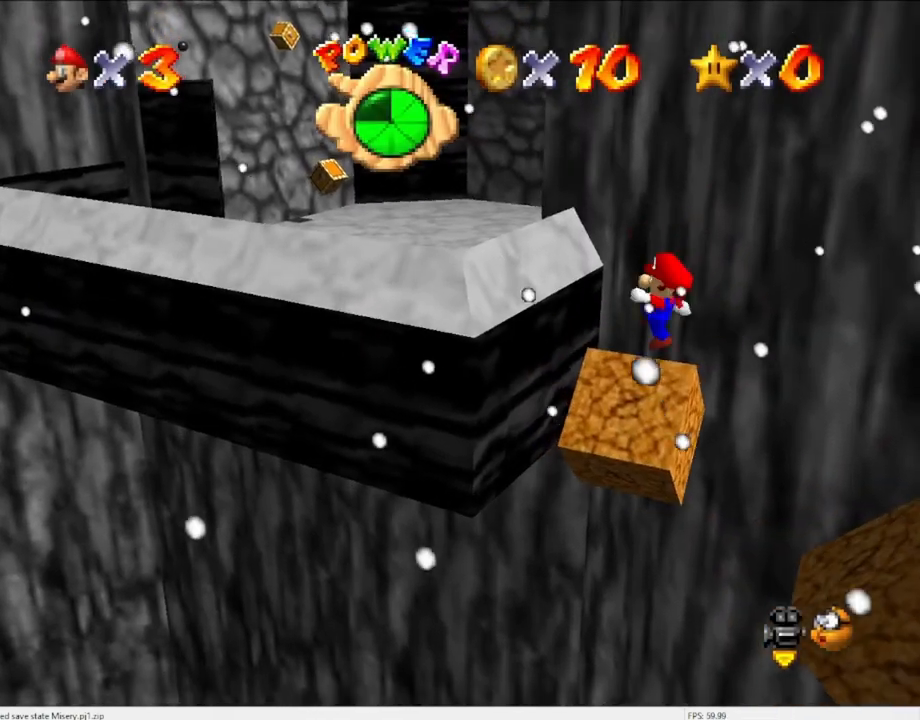
{"buttons": ["A"], "left_stick": "up", "events": [[100, "B", "up"], [100, "left_stick", "center"], [167, "left_stick", "up"]]}